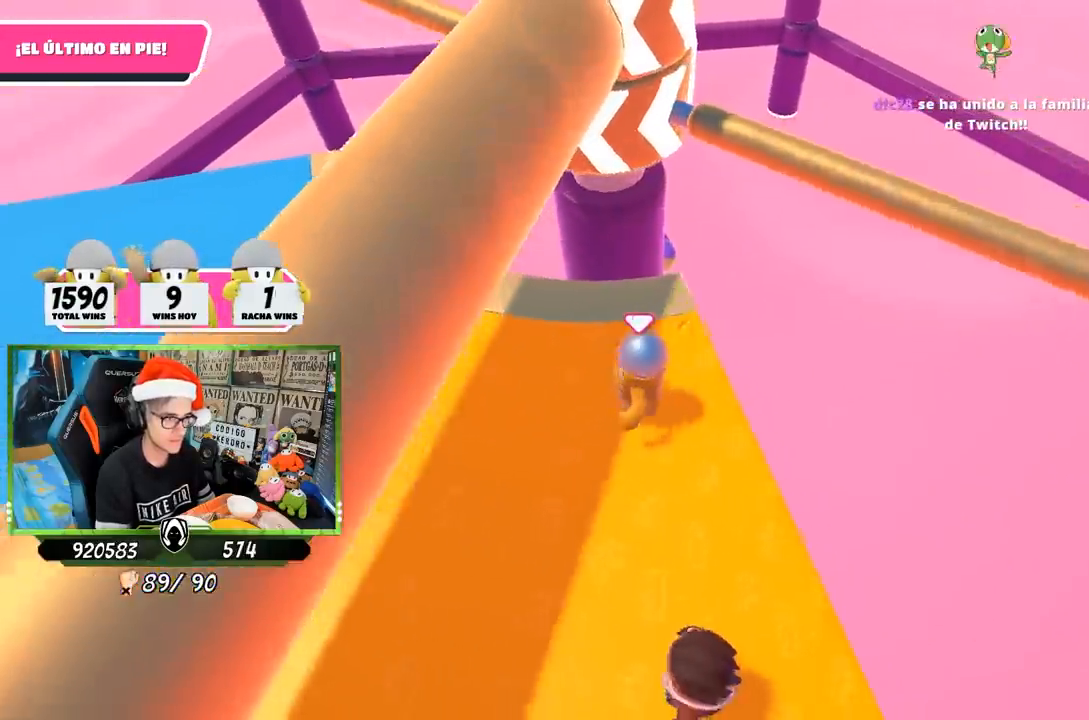
Gameplay with a controller (PlayStation layout); each line is a JSON object with the inputs held at the frame after it. "events" lists button and stick changes between this image and that frame as [ms after this image, input, new state], when the widget could be followed in between.
{"buttons": [], "left_stick": "left", "right_stick": "center", "events": [[150, "left_stick", "left"], [250, "left_stick", "right"], [300, "CROSS", "down"], [383, "left_stick", "left"], [500, "CROSS", "up"]]}
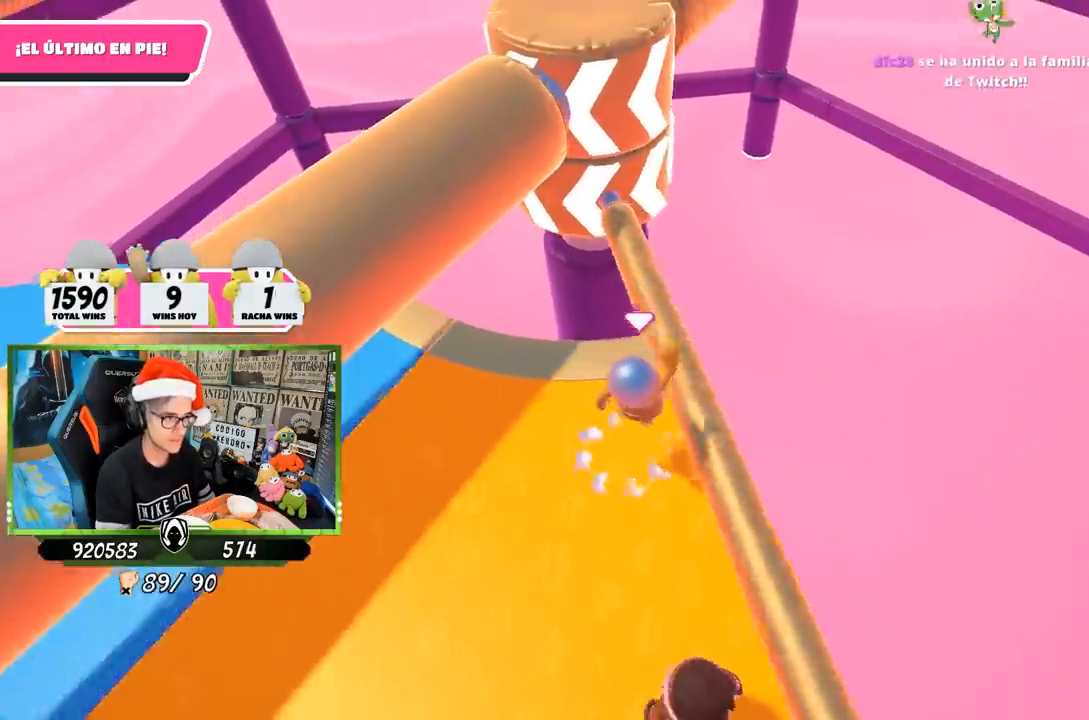
{"buttons": [], "left_stick": "up-left", "right_stick": "center", "events": [[267, "right_stick", "up"], [400, "right_stick", "center"], [417, "left_stick", "up-left"]]}
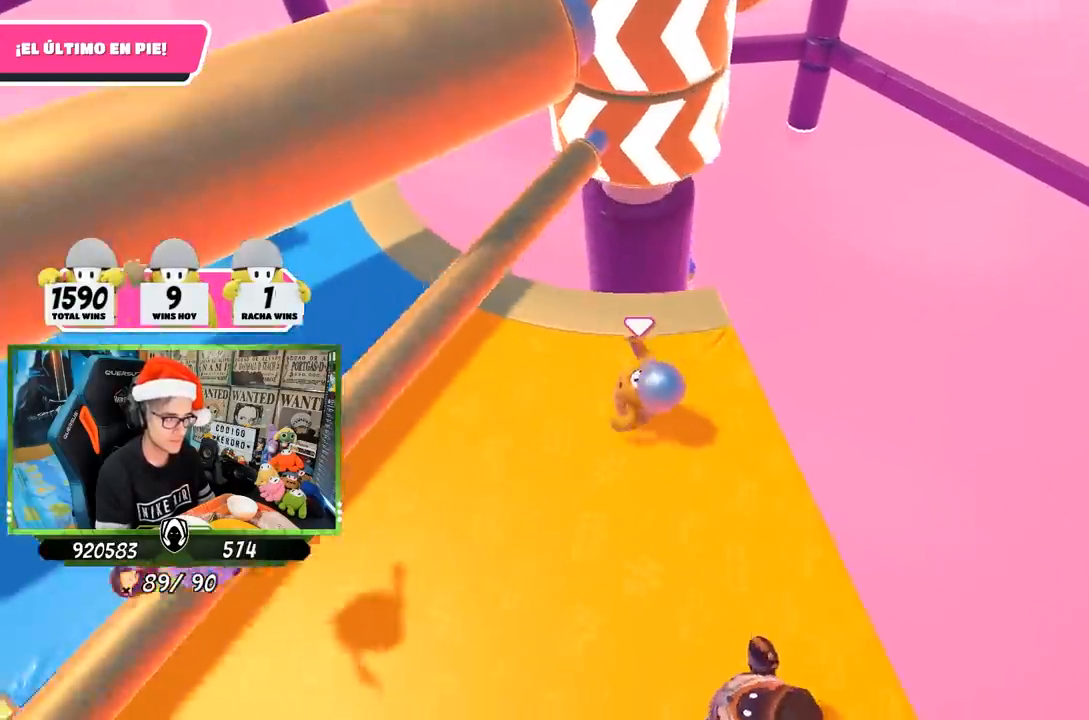
{"buttons": [], "left_stick": "right", "right_stick": "center", "events": [[33, "right_stick", "up"], [200, "right_stick", "center"], [283, "left_stick", "left"], [417, "left_stick", "right"]]}
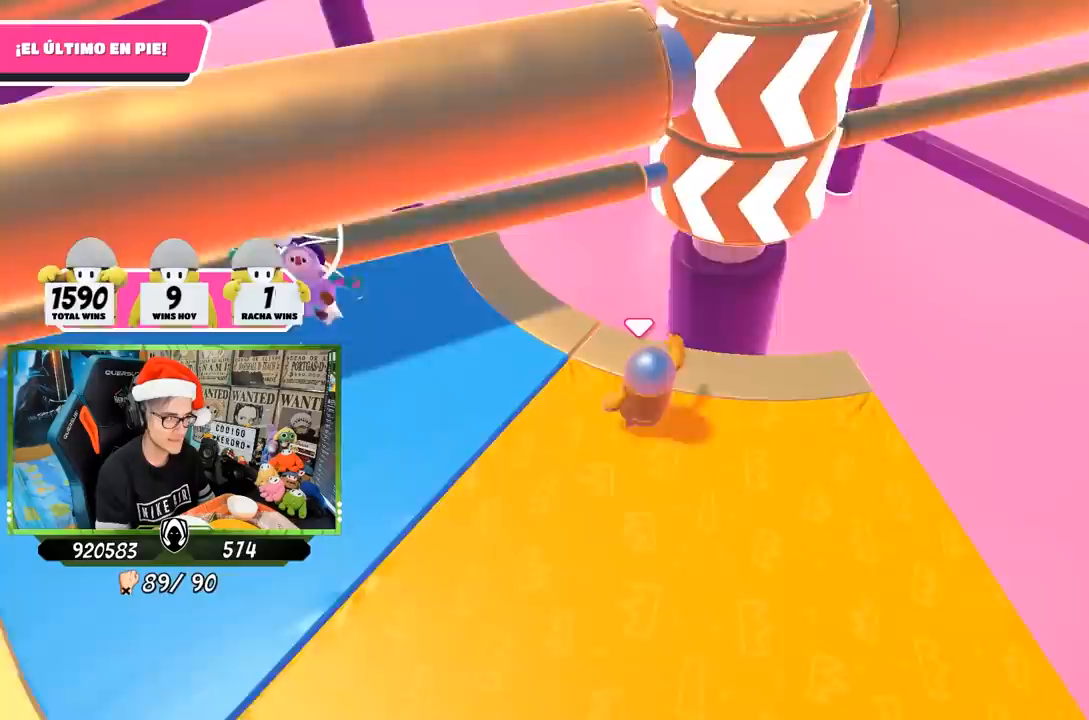
{"buttons": [], "left_stick": "up-left", "right_stick": "right", "events": [[250, "left_stick", "left"], [467, "left_stick", "up-left"], [467, "right_stick", "right"]]}
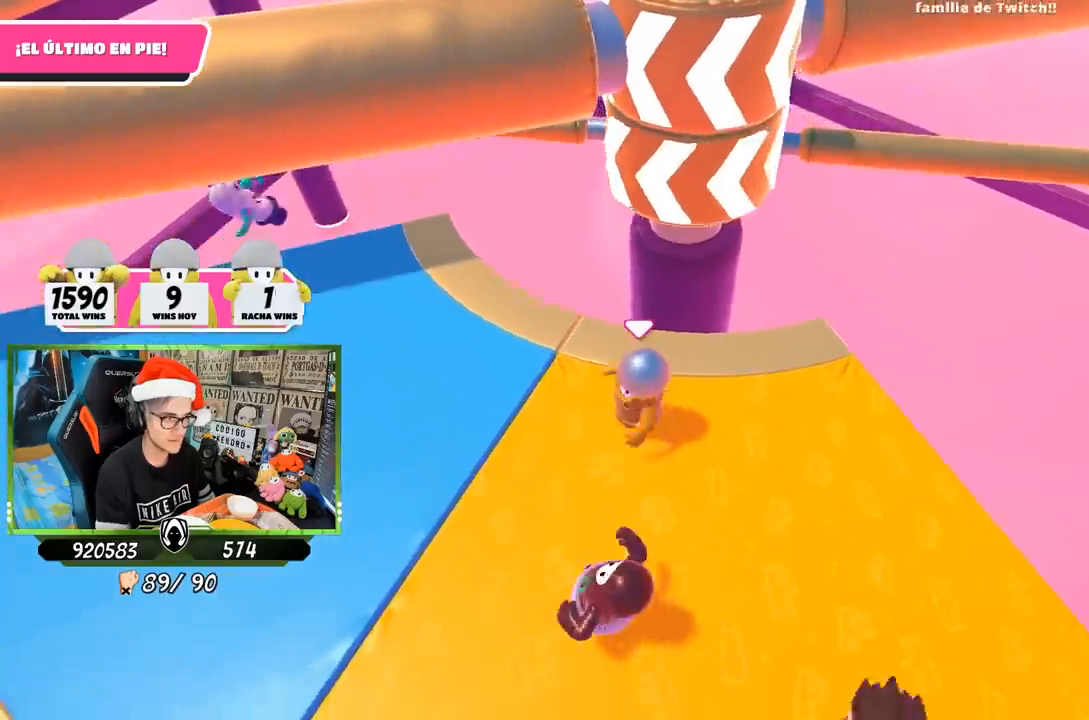
{"buttons": [], "left_stick": "up-left", "right_stick": "down-right", "events": [[133, "right_stick", "center"], [417, "right_stick", "down-right"]]}
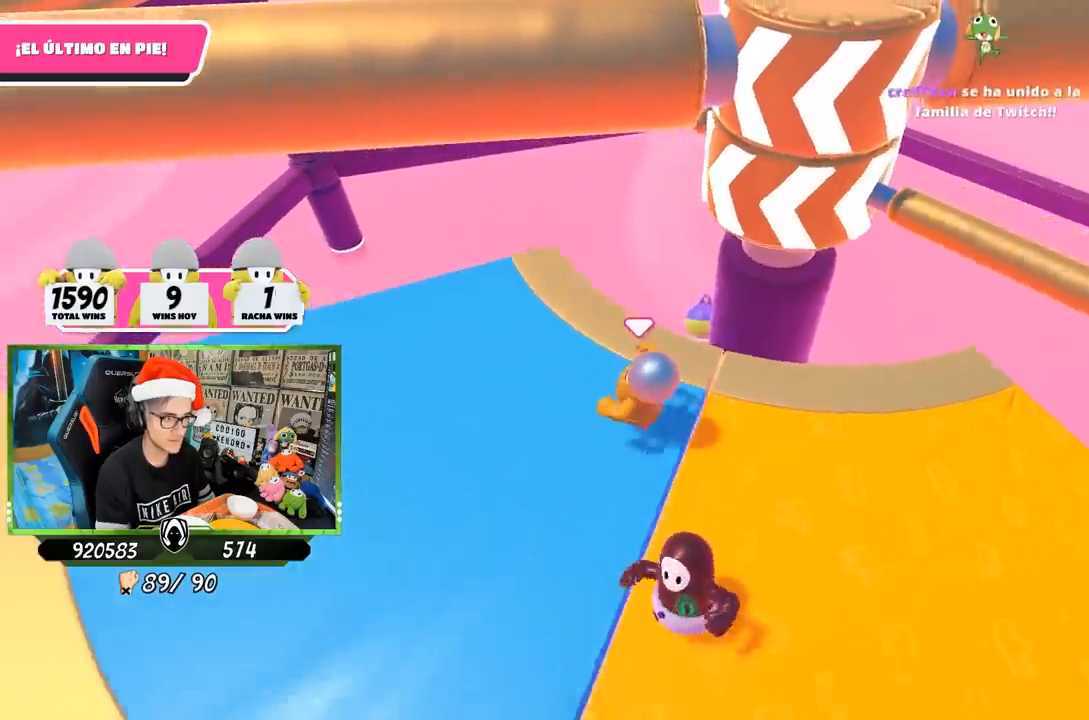
{"buttons": [], "left_stick": "right", "right_stick": "center", "events": [[117, "left_stick", "right"], [217, "right_stick", "center"]]}
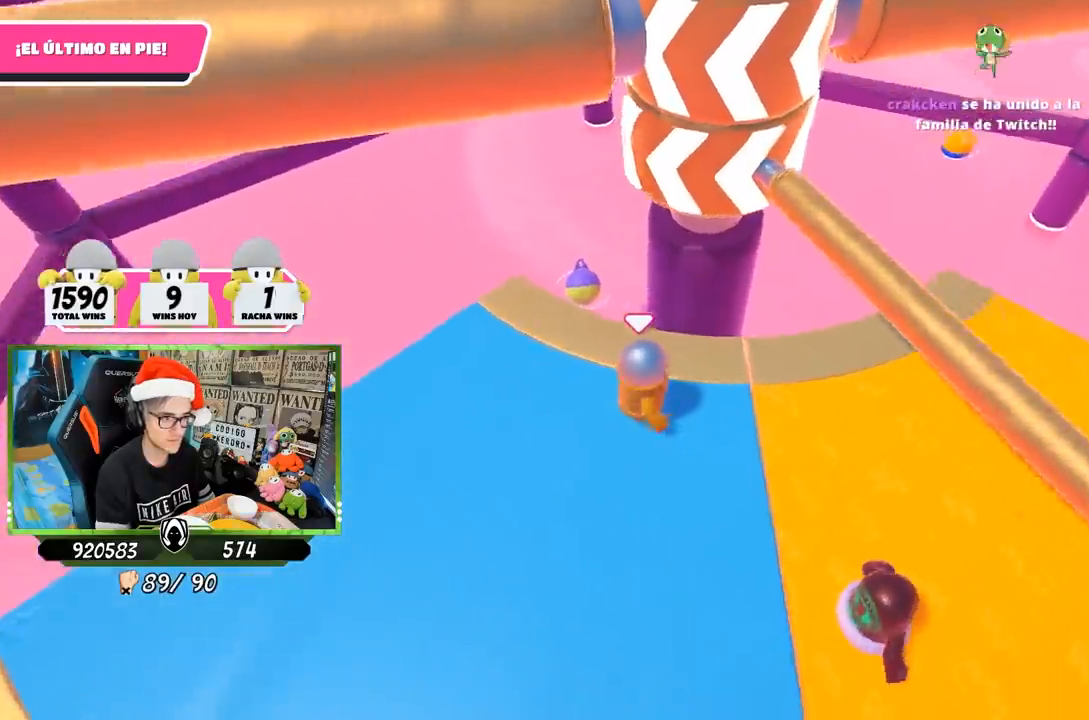
{"buttons": [], "left_stick": "left", "right_stick": "center", "events": [[67, "CROSS", "down"], [150, "left_stick", "left"], [217, "CROSS", "up"]]}
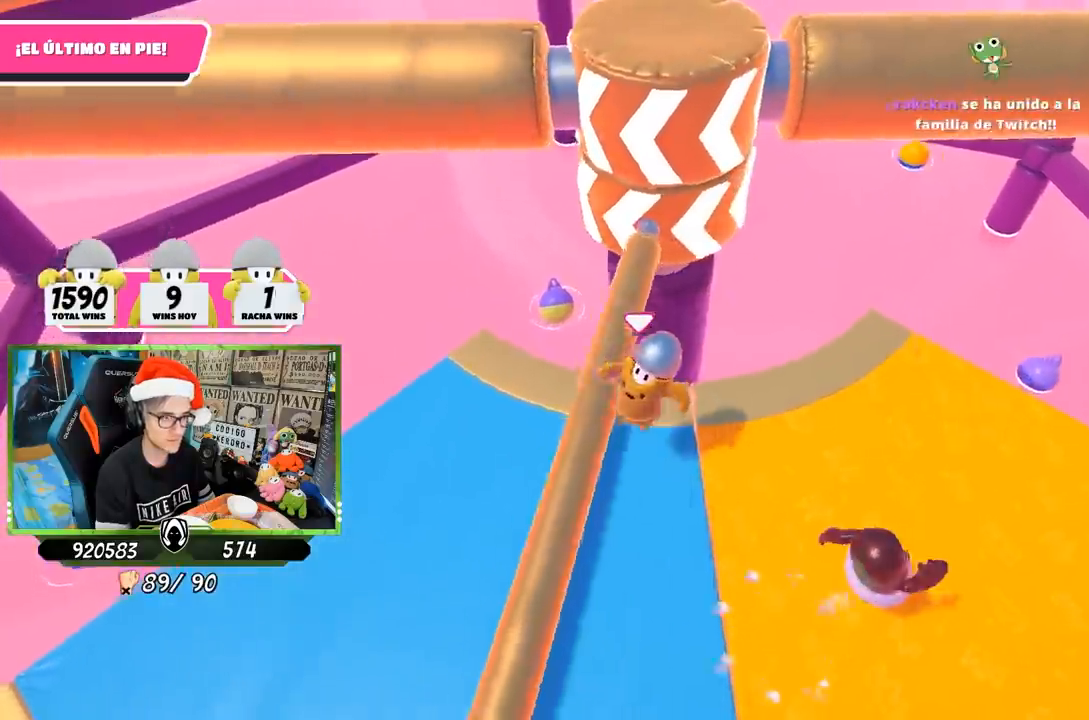
{"buttons": [], "left_stick": "left", "right_stick": "center", "events": [[117, "right_stick", "up-right"], [300, "right_stick", "center"]]}
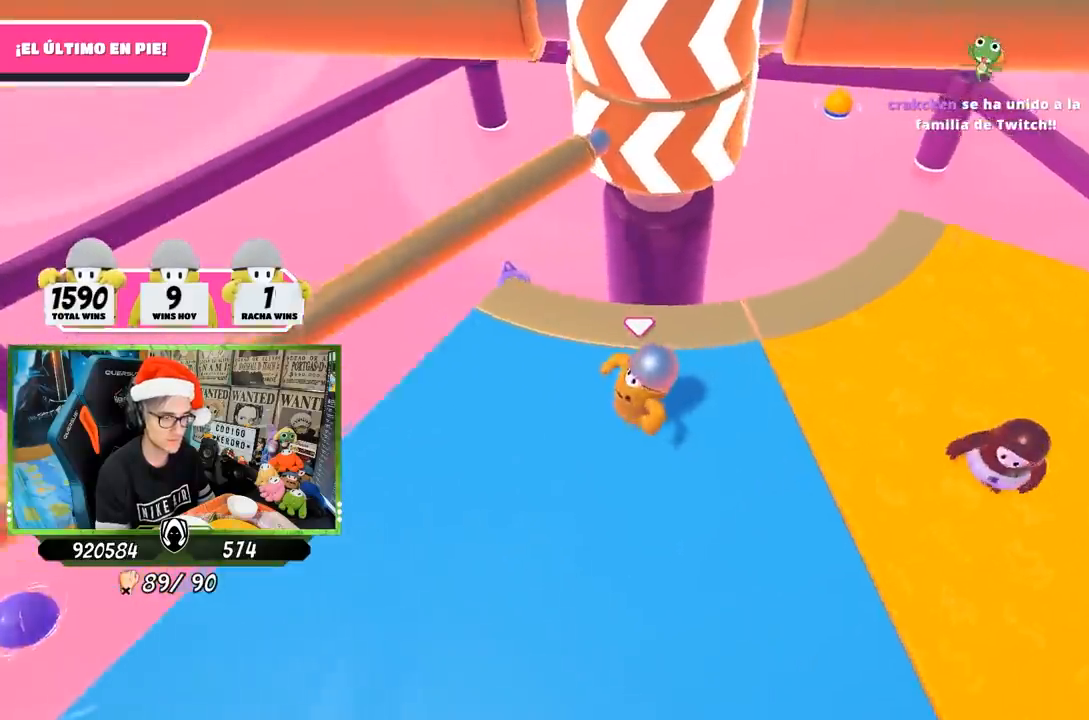
{"buttons": [], "left_stick": "right", "right_stick": "center", "events": [[150, "left_stick", "up"], [333, "left_stick", "right"]]}
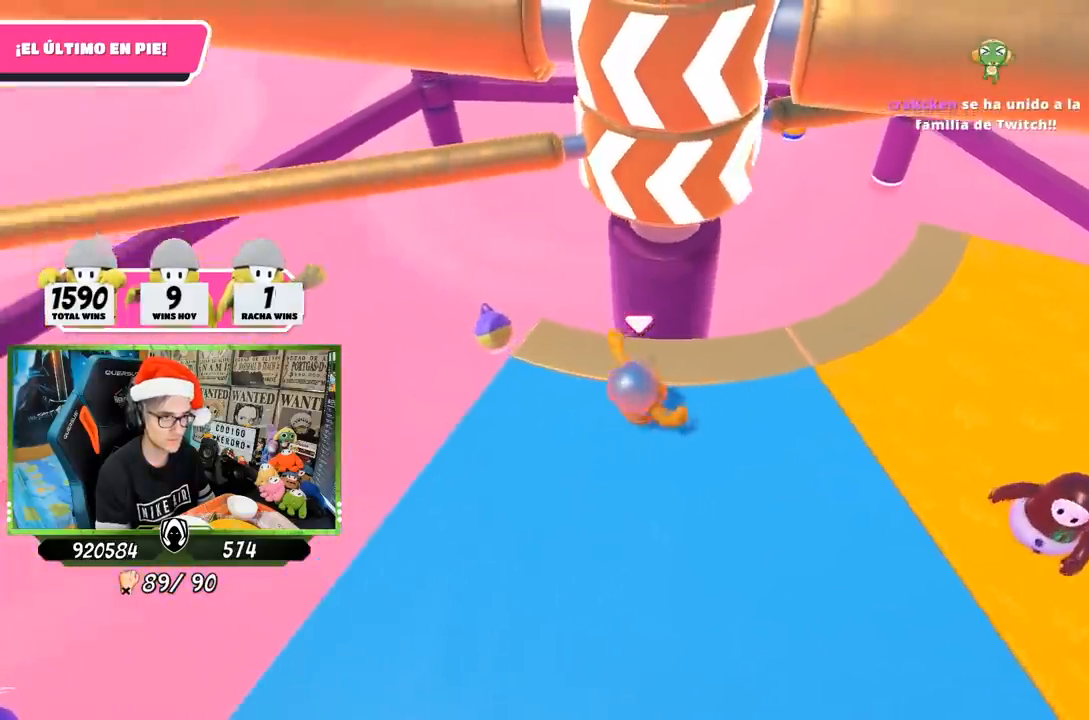
{"buttons": [], "left_stick": "up-right", "right_stick": "center", "events": [[50, "left_stick", "left"], [117, "left_stick", "center"], [117, "right_stick", "down"], [183, "left_stick", "up-right"], [350, "right_stick", "center"]]}
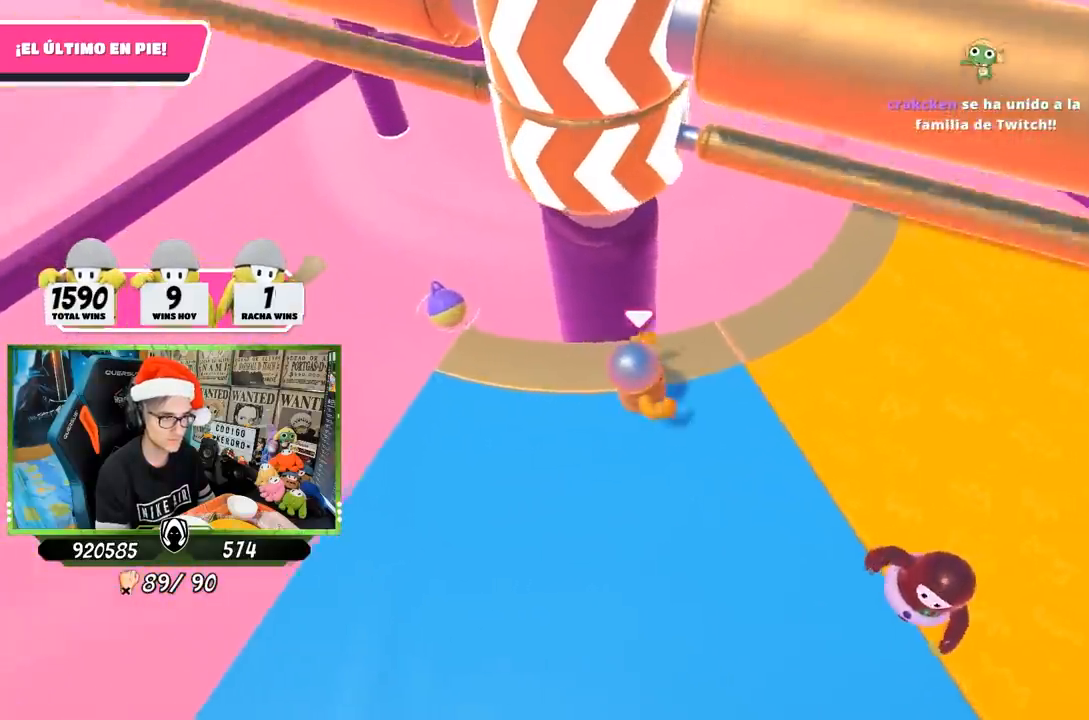
{"buttons": [], "left_stick": "up", "right_stick": "center", "events": [[100, "CROSS", "down"], [217, "CROSS", "up"], [383, "left_stick", "left"], [500, "left_stick", "up"]]}
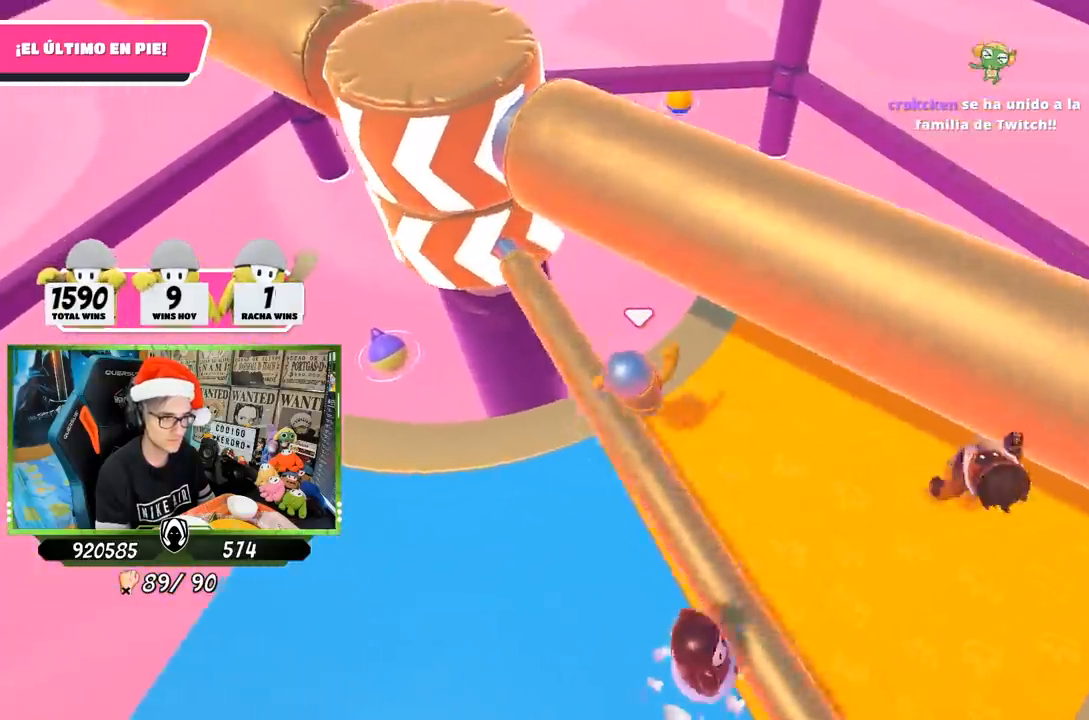
{"buttons": [], "left_stick": "up-right", "right_stick": "up-left", "events": [[33, "left_stick", "up-right"], [83, "right_stick", "left"], [317, "right_stick", "up-left"]]}
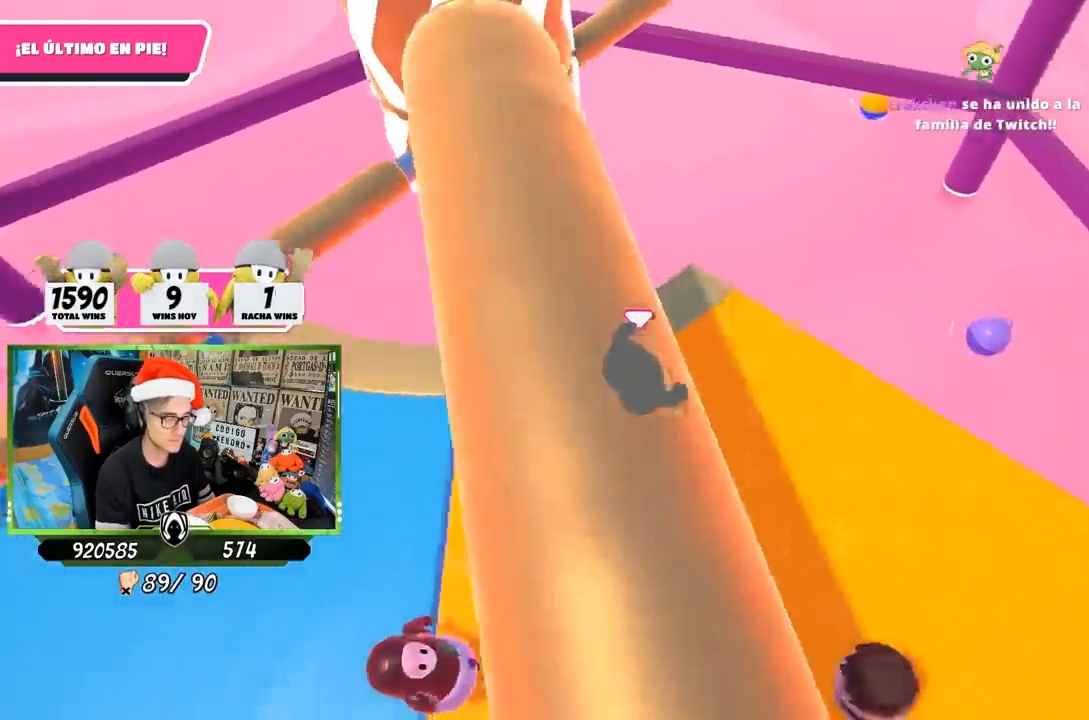
{"buttons": [], "left_stick": "right", "right_stick": "left", "events": [[33, "right_stick", "center"], [150, "left_stick", "left"], [383, "left_stick", "right"], [483, "right_stick", "left"]]}
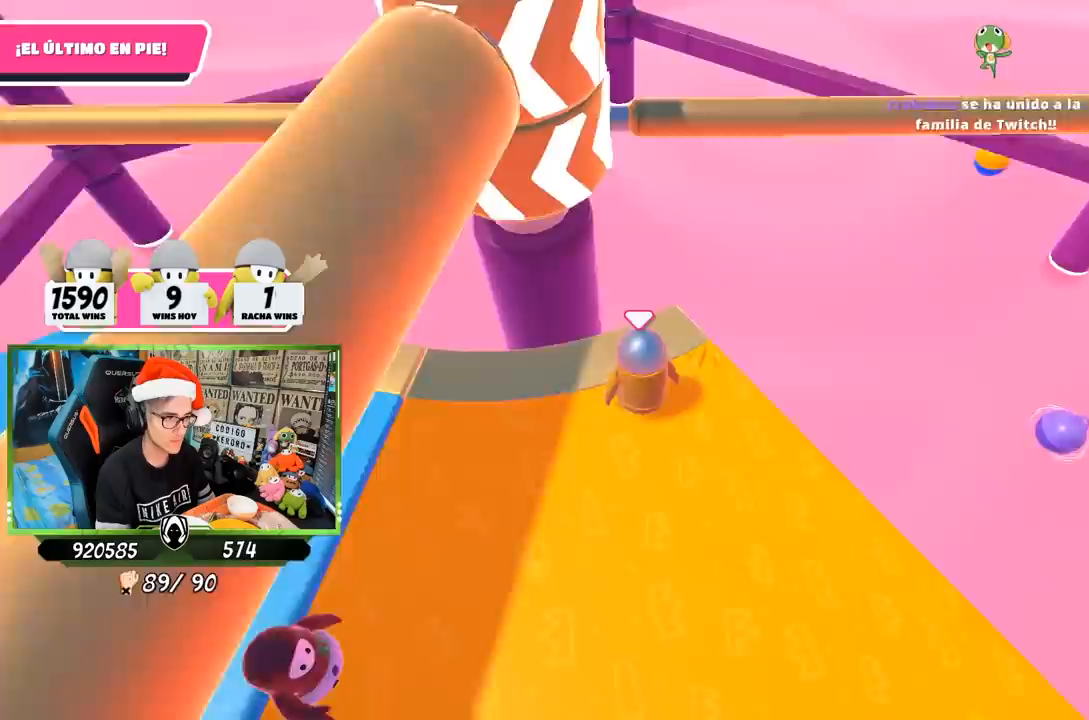
{"buttons": [], "left_stick": "left", "right_stick": "center", "events": [[83, "left_stick", "left"], [83, "right_stick", "center"], [217, "left_stick", "center"], [283, "left_stick", "right"], [383, "left_stick", "center"], [433, "left_stick", "left"]]}
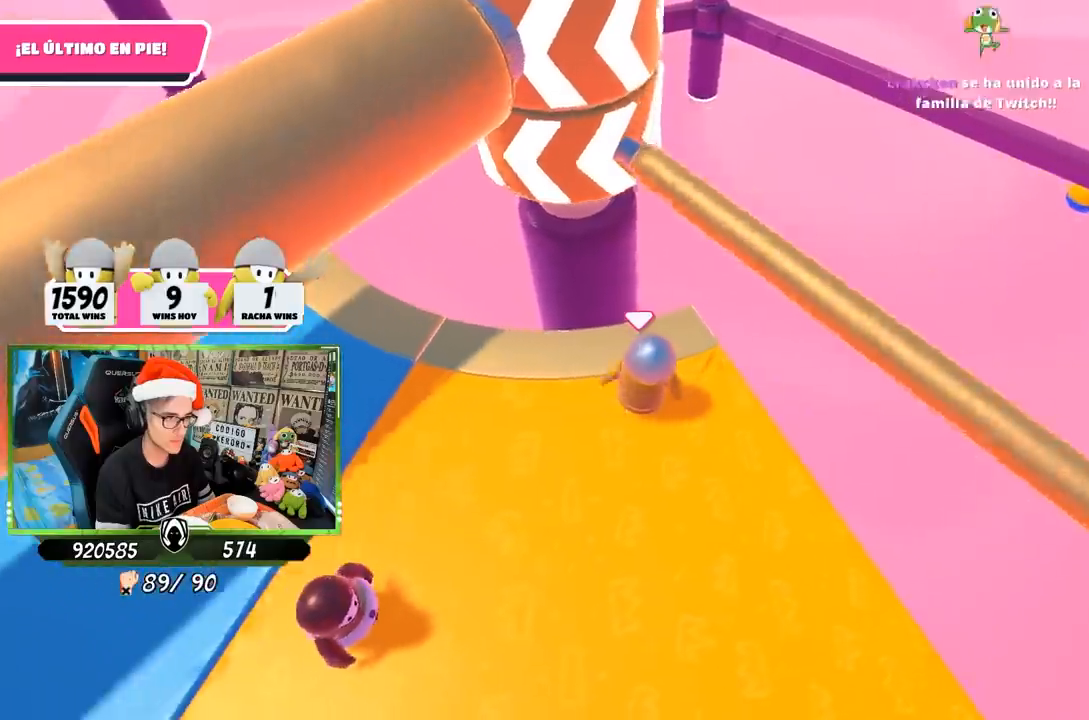
{"buttons": [], "left_stick": "left", "right_stick": "center", "events": [[33, "CROSS", "down"], [33, "left_stick", "right"], [200, "CROSS", "up"], [250, "left_stick", "left"]]}
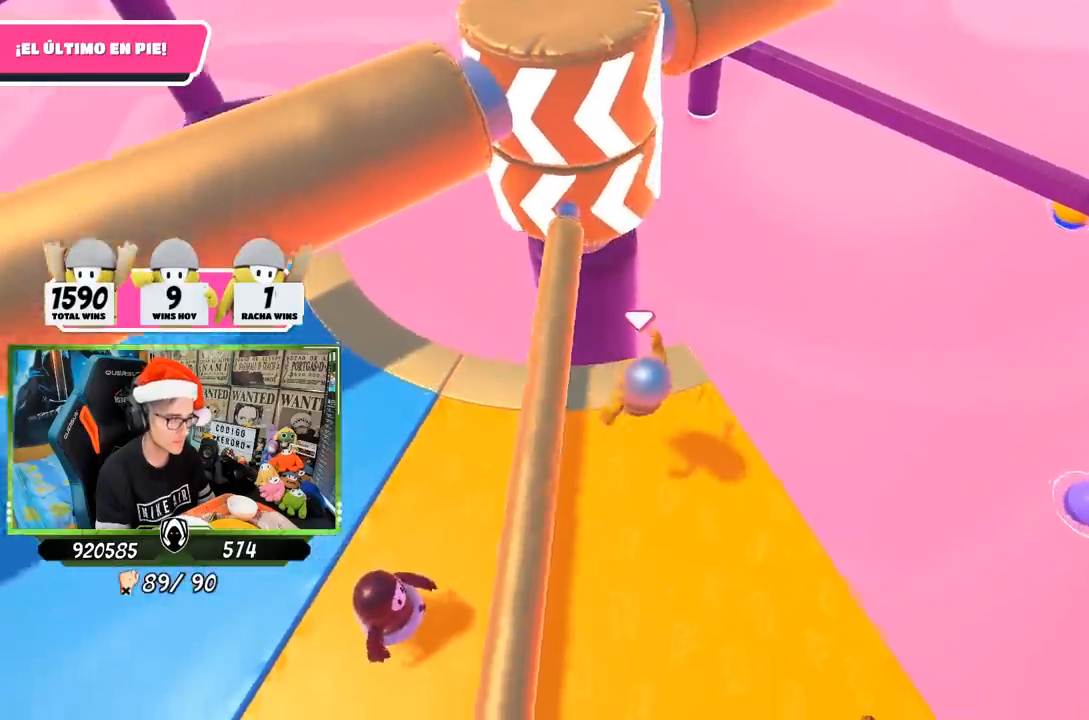
{"buttons": [], "left_stick": "right", "right_stick": "center", "events": [[33, "right_stick", "up"], [167, "right_stick", "center"], [383, "left_stick", "up-right"], [483, "left_stick", "right"]]}
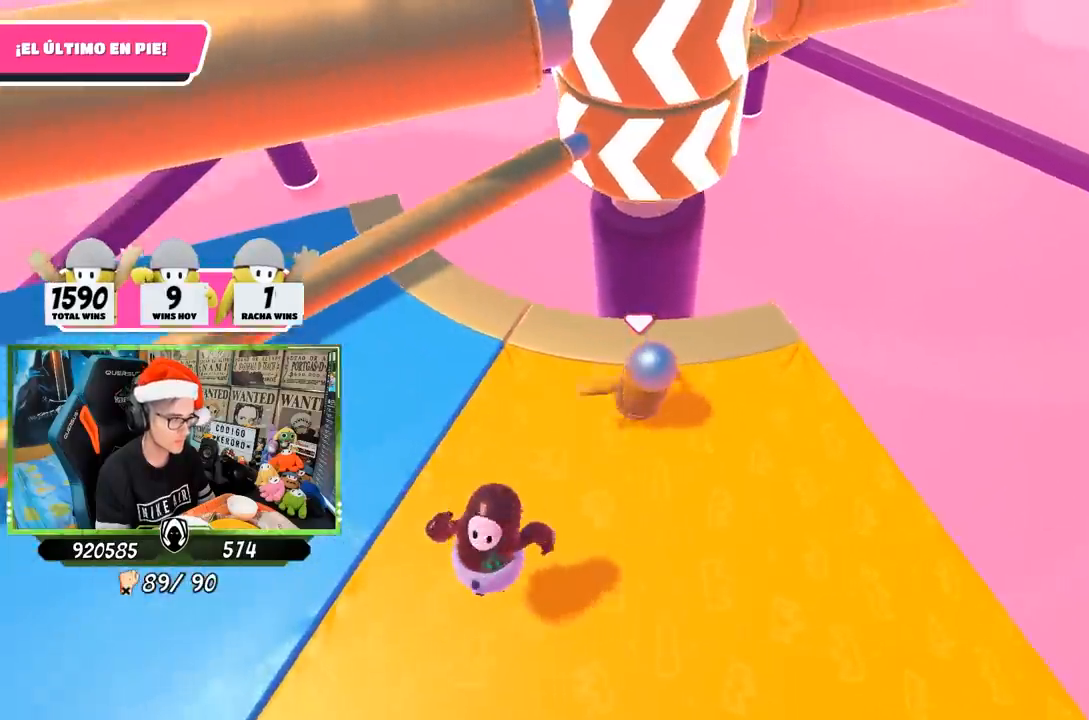
{"buttons": [], "left_stick": "left", "right_stick": "center", "events": [[433, "left_stick", "left"]]}
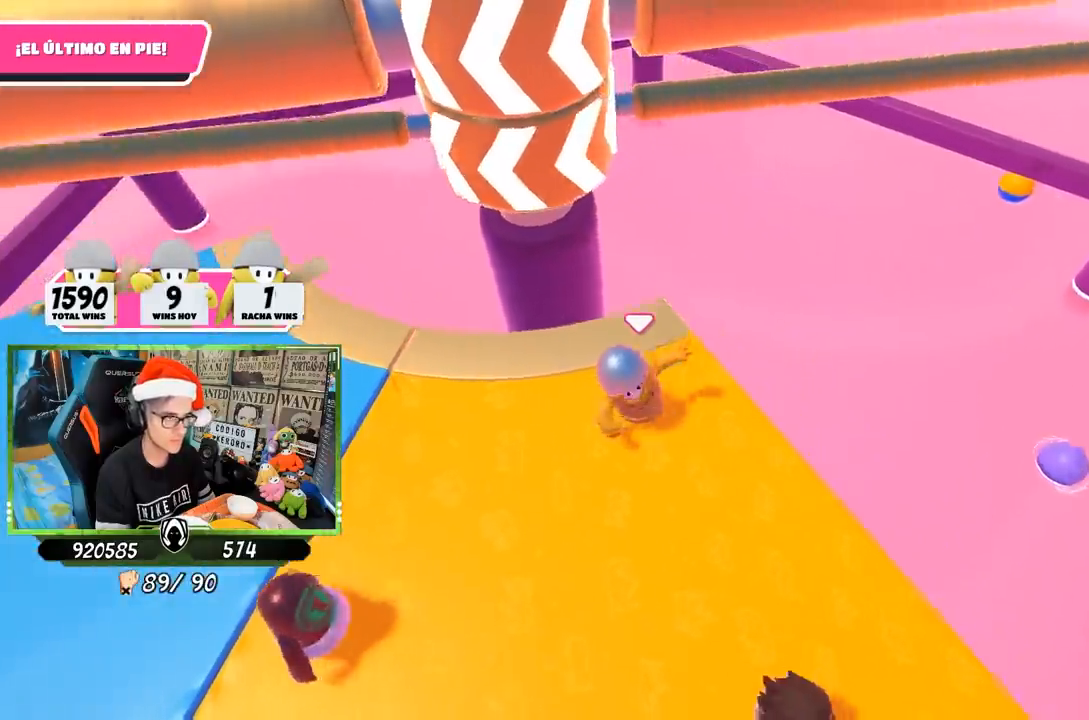
{"buttons": [], "left_stick": "right", "right_stick": "center", "events": [[367, "left_stick", "center"], [433, "left_stick", "right"]]}
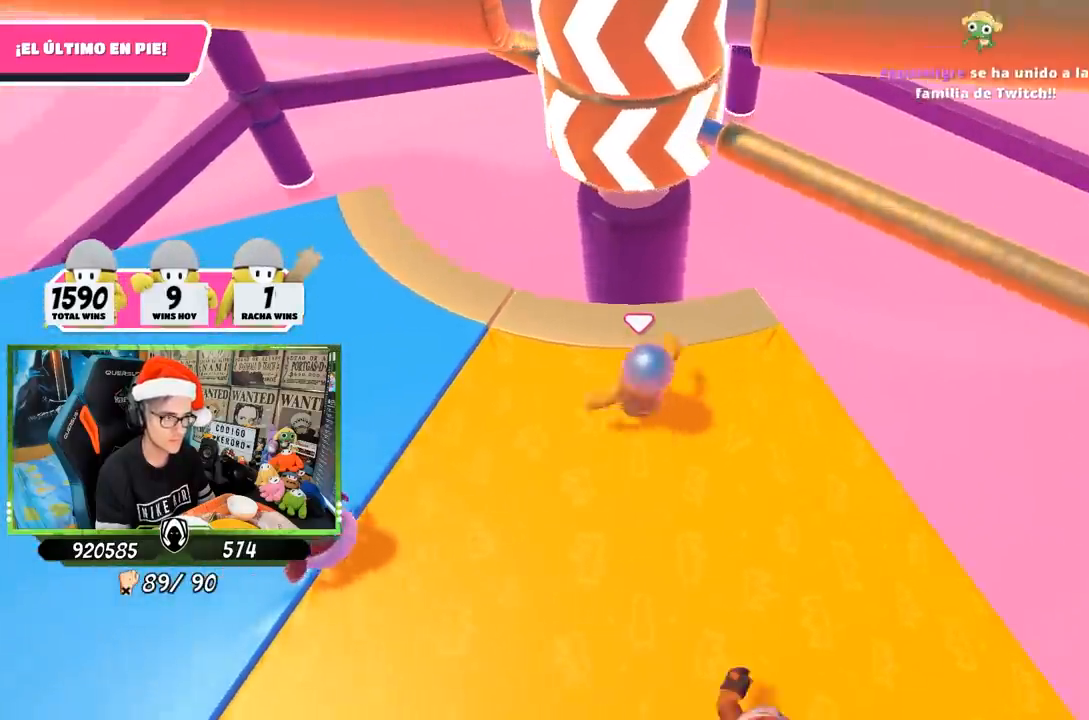
{"buttons": [], "left_stick": "left", "right_stick": "center", "events": [[167, "CROSS", "down"], [183, "left_stick", "center"], [333, "CROSS", "up"], [367, "left_stick", "left"]]}
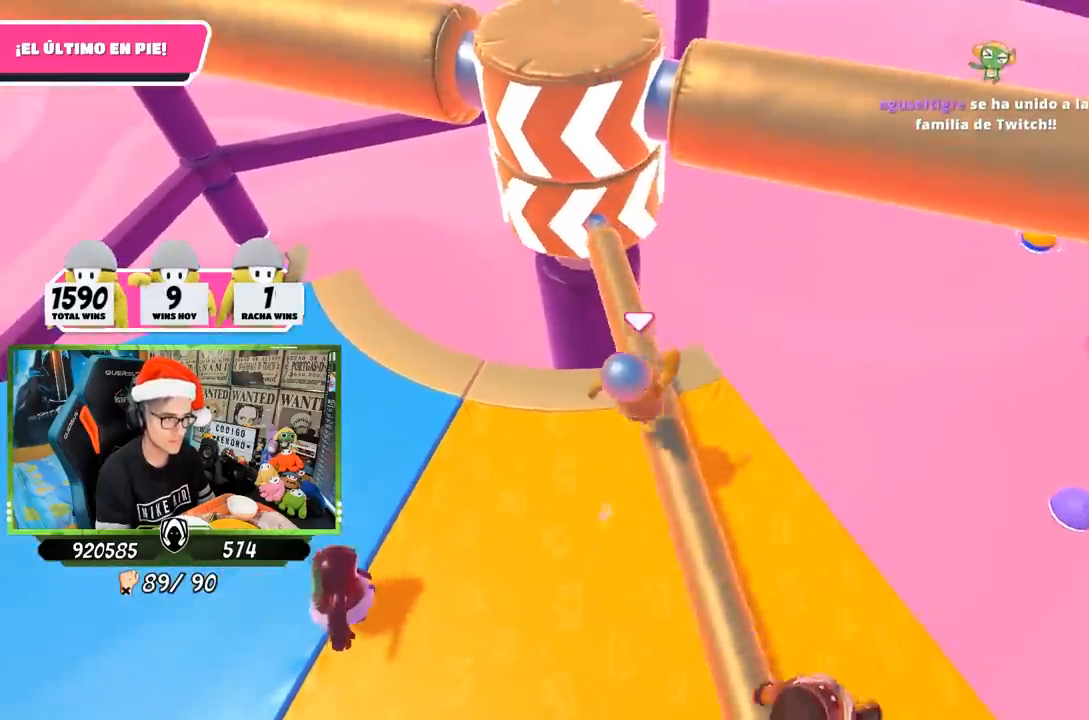
{"buttons": [], "left_stick": "left", "right_stick": "center", "events": [[233, "right_stick", "up-right"], [350, "right_stick", "center"]]}
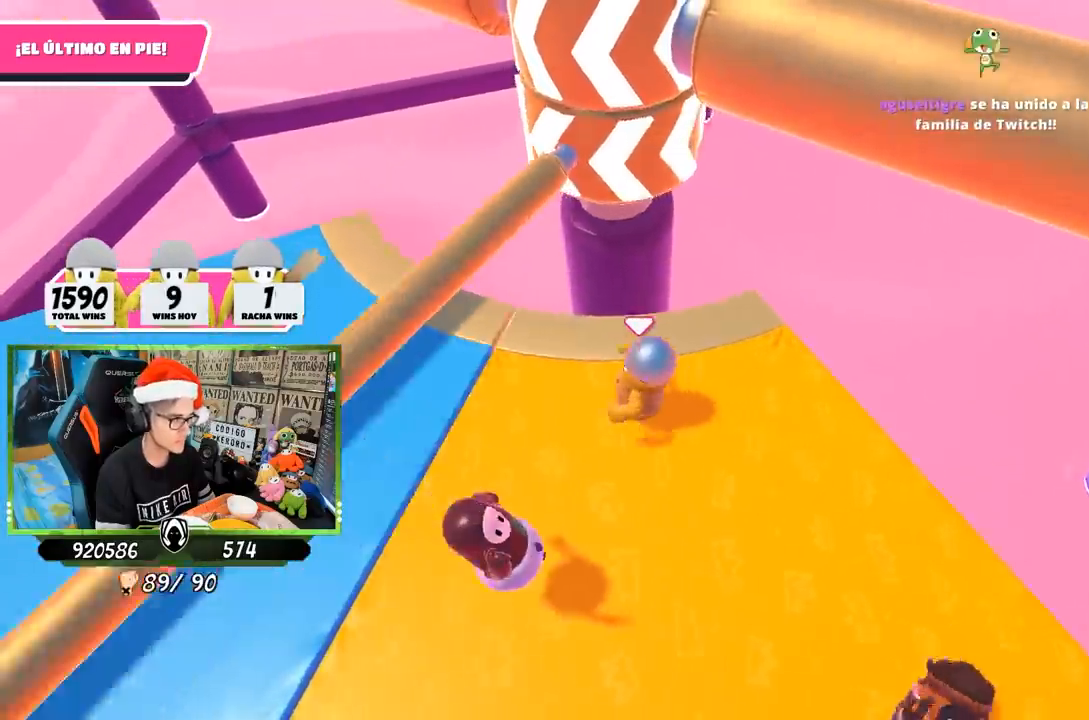
{"buttons": [], "left_stick": "left", "right_stick": "center", "events": []}
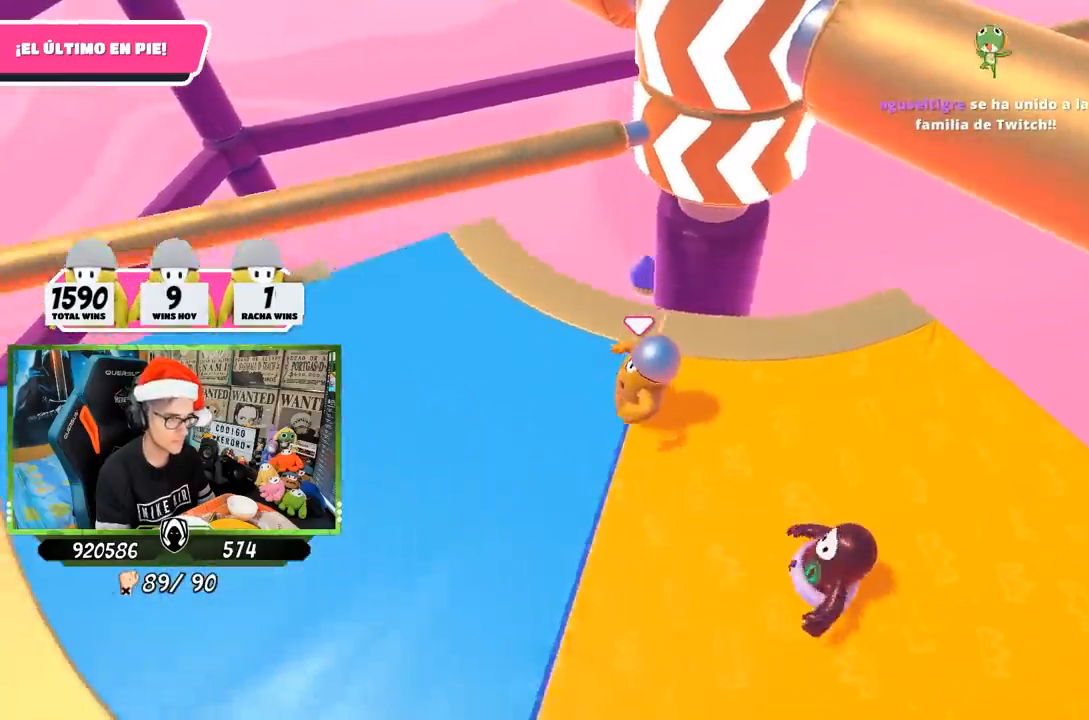
{"buttons": [], "left_stick": "up-right", "right_stick": "right", "events": [[17, "right_stick", "right"], [433, "left_stick", "up"], [500, "left_stick", "up-right"]]}
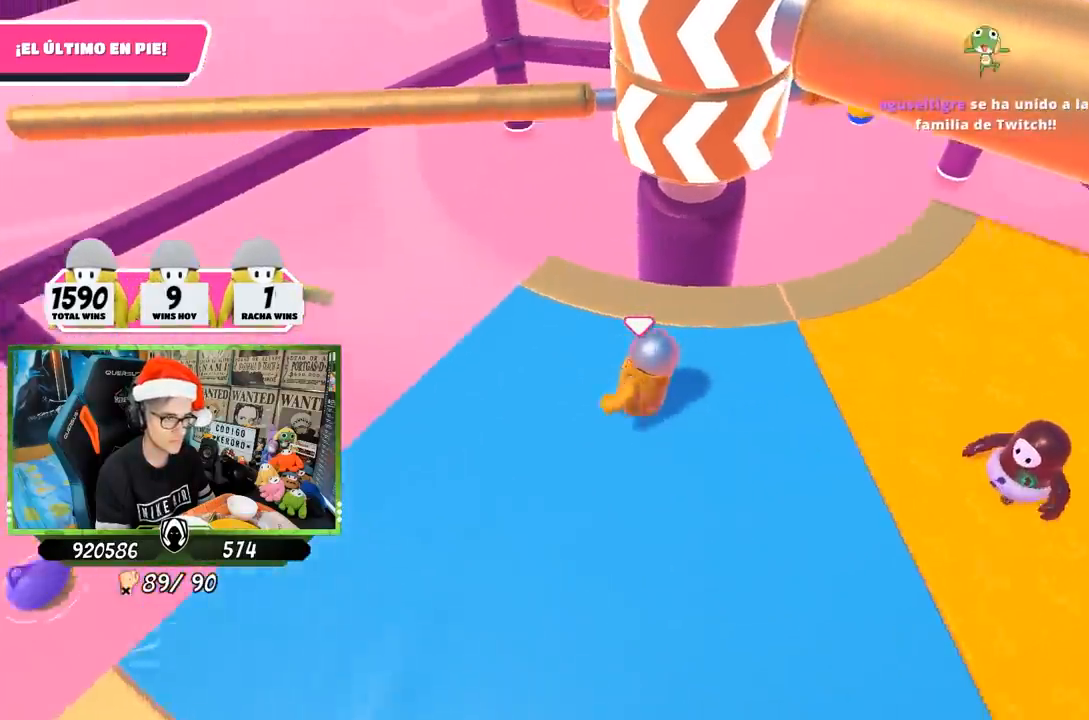
{"buttons": [], "left_stick": "up-right", "right_stick": "center", "events": [[17, "right_stick", "center"], [183, "right_stick", "down-right"], [217, "left_stick", "left"], [233, "right_stick", "down"], [383, "left_stick", "up-right"], [417, "right_stick", "center"]]}
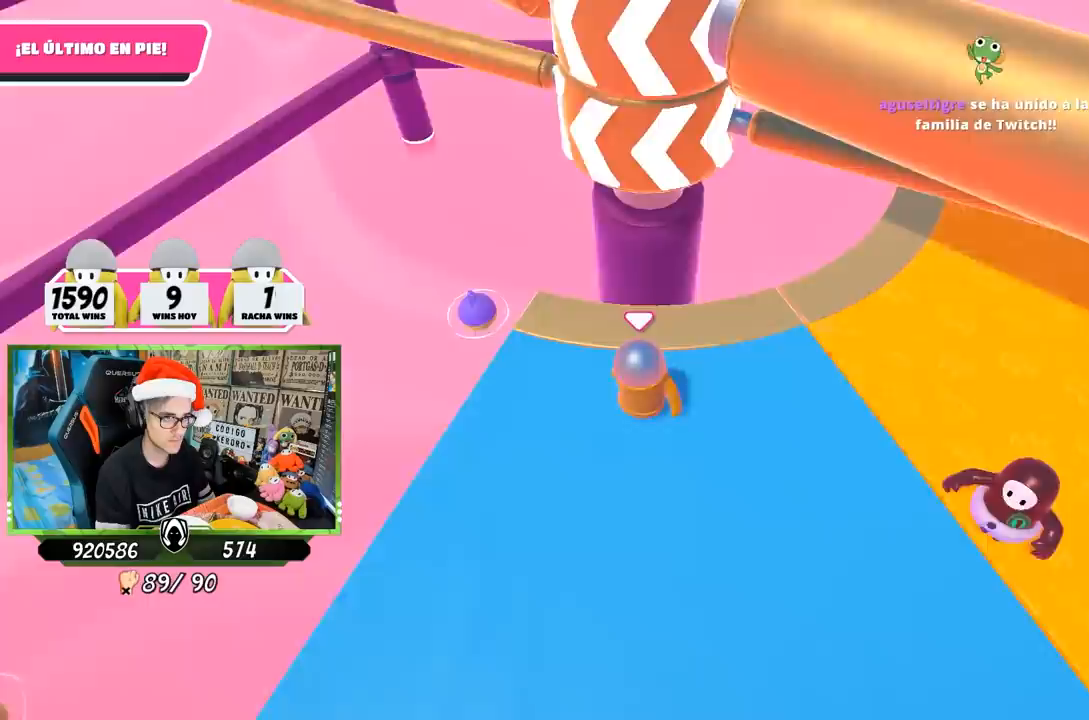
{"buttons": [], "left_stick": "up", "right_stick": "center", "events": [[167, "left_stick", "right"], [233, "CROSS", "down"], [283, "left_stick", "left"], [400, "CROSS", "up"], [500, "left_stick", "up"]]}
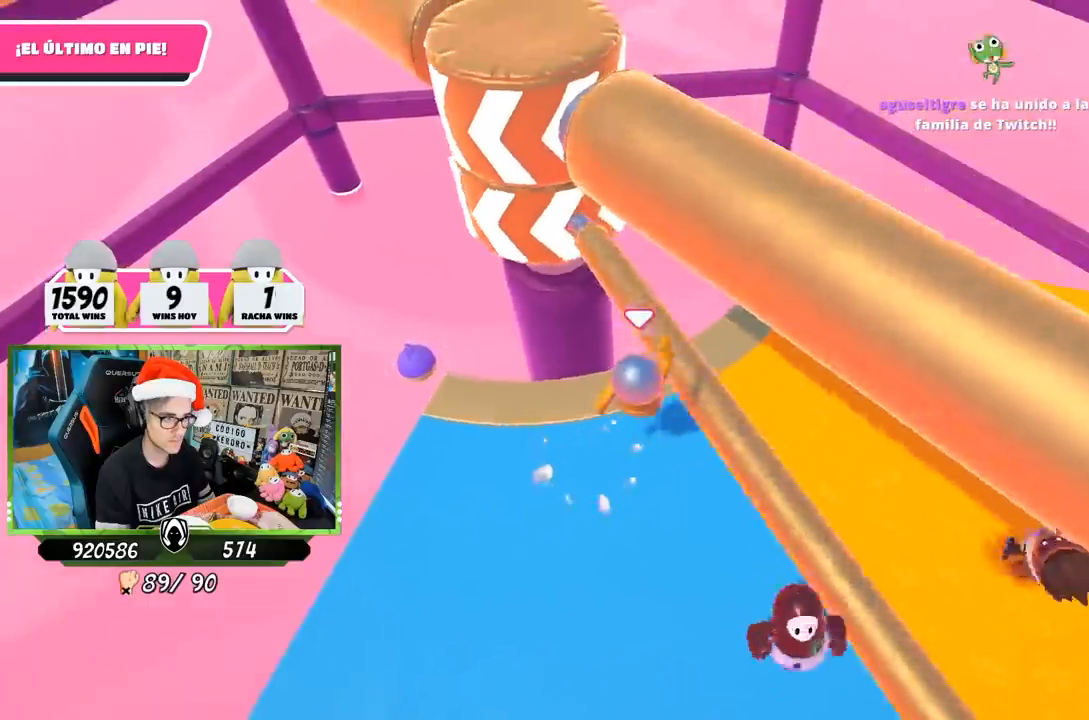
{"buttons": [], "left_stick": "up-right", "right_stick": "left", "events": [[50, "left_stick", "up-right"], [267, "right_stick", "left"]]}
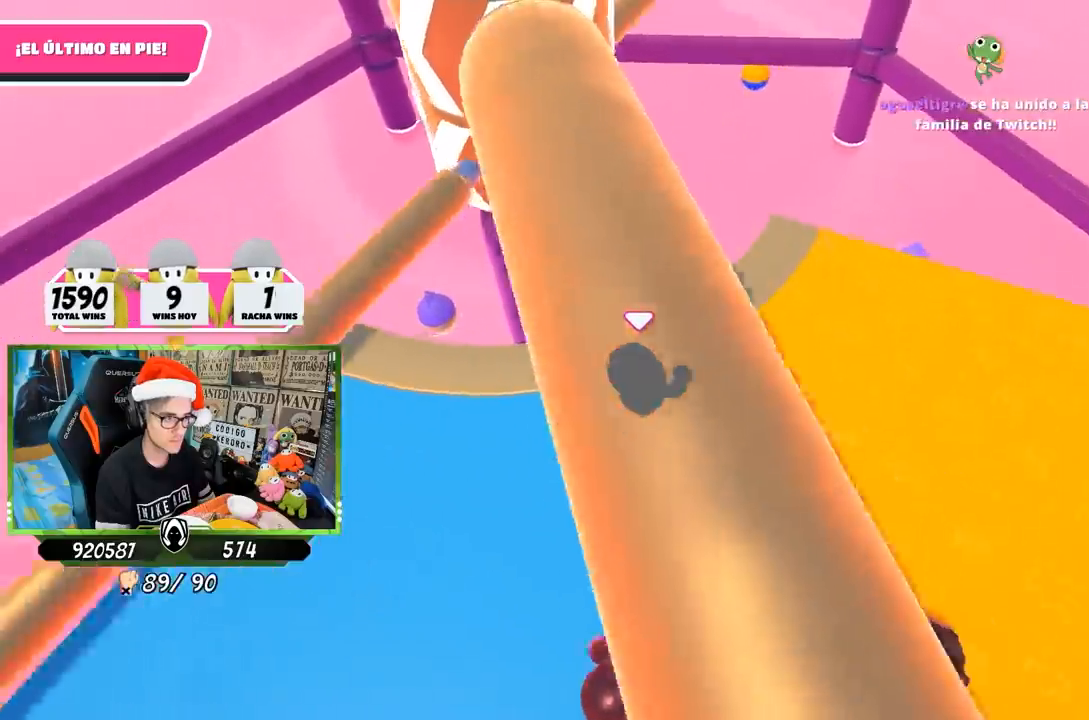
{"buttons": [], "left_stick": "left", "right_stick": "center", "events": [[267, "left_stick", "right"], [383, "left_stick", "left"], [417, "right_stick", "center"]]}
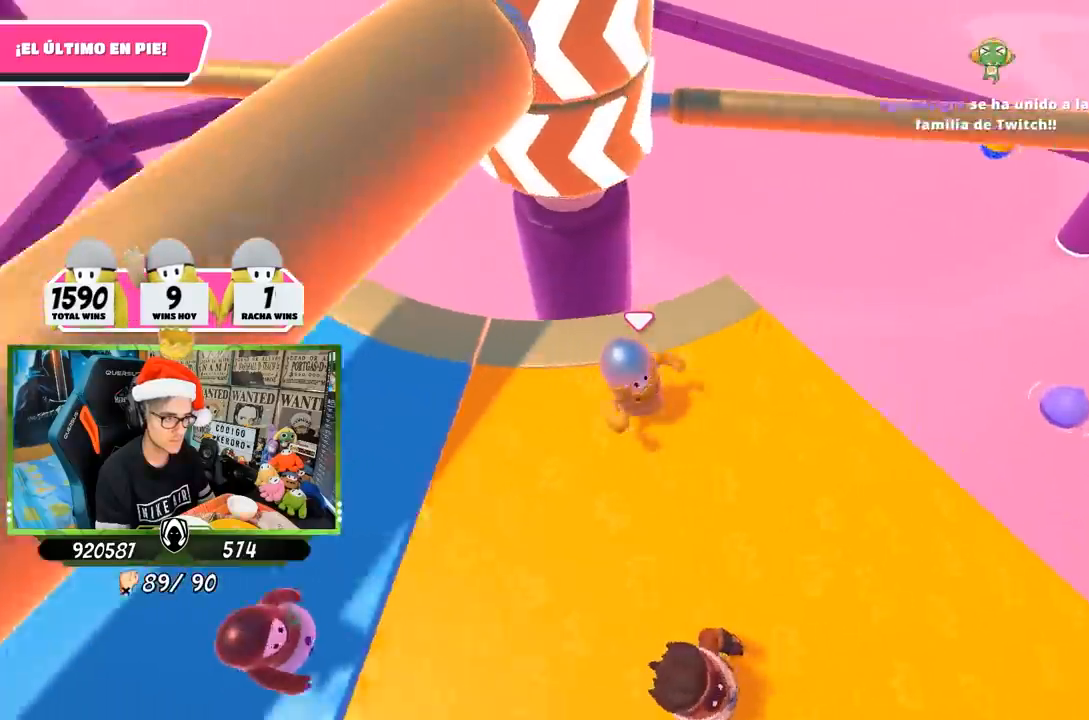
{"buttons": ["CROSS"], "left_stick": "left", "right_stick": "center", "events": [[217, "left_stick", "right"], [433, "CROSS", "down"], [483, "left_stick", "left"]]}
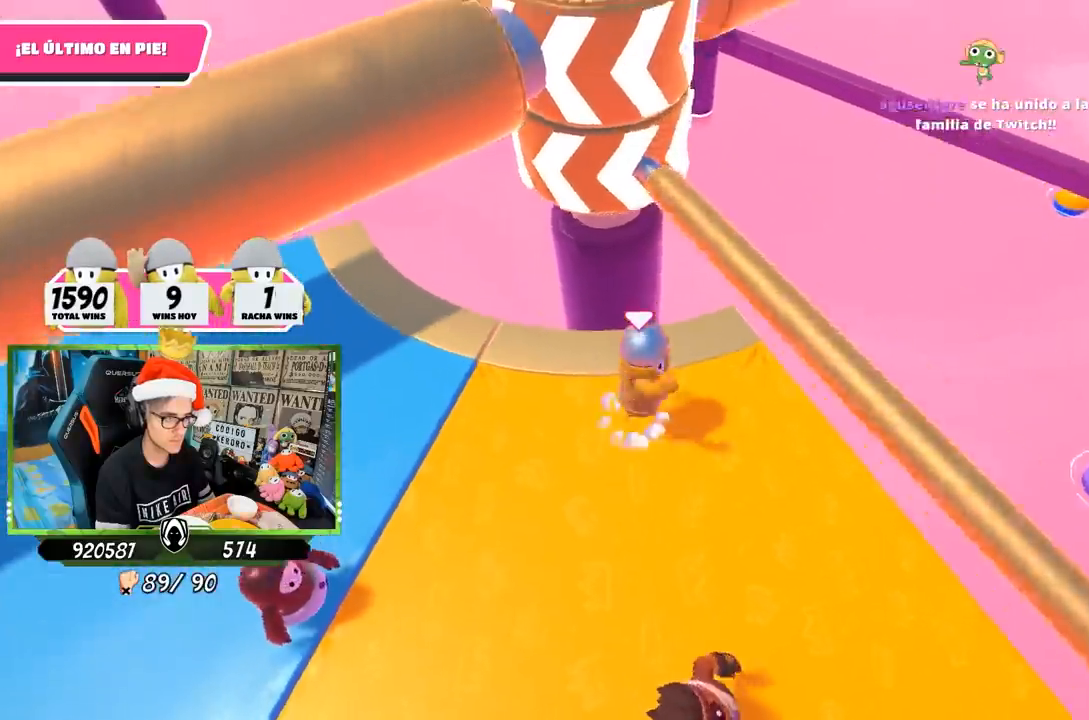
{"buttons": [], "left_stick": "up", "right_stick": "up", "events": [[133, "CROSS", "up"], [350, "right_stick", "up"], [500, "left_stick", "up"]]}